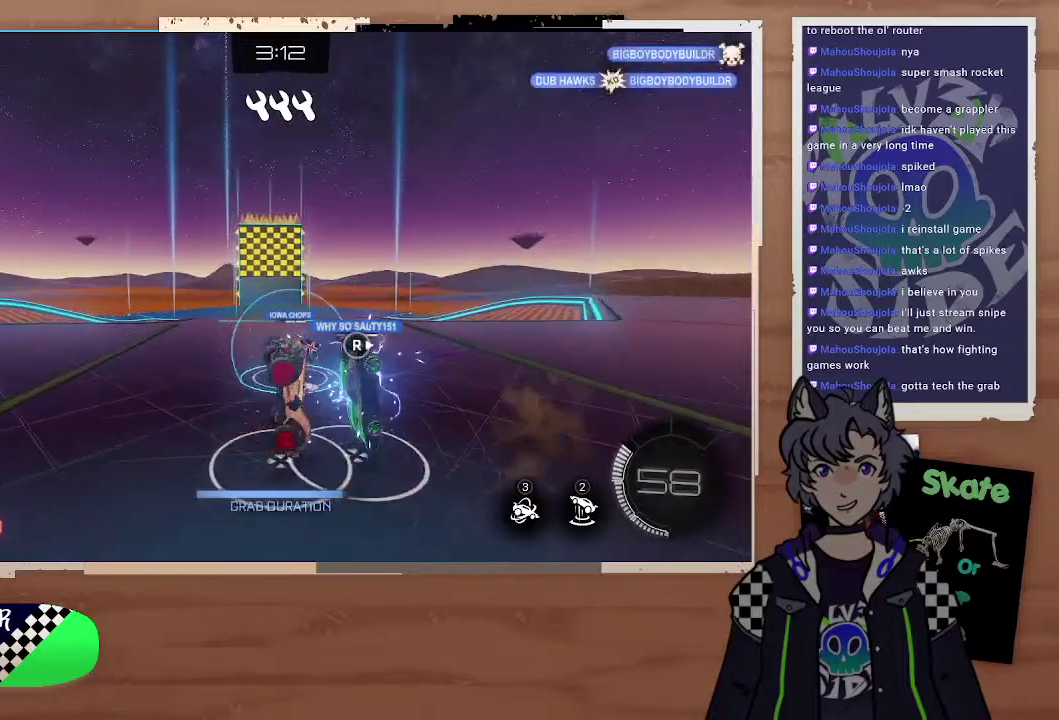
Gameplay with a controller (PlayStation layout); each line is a JSON object with the inputs held at the frame after it. "events" lists button and stick changes between this image and that frame as [ms after this image, input, new state], when the widget could be followed in between.
{"buttons": ["R2"], "left_stick": "right", "right_stick": "center", "events": [[67, "left_stick", "down-left"], [133, "R2", "up"], [333, "R2", "down"], [333, "left_stick", "up-left"], [400, "left_stick", "right"]]}
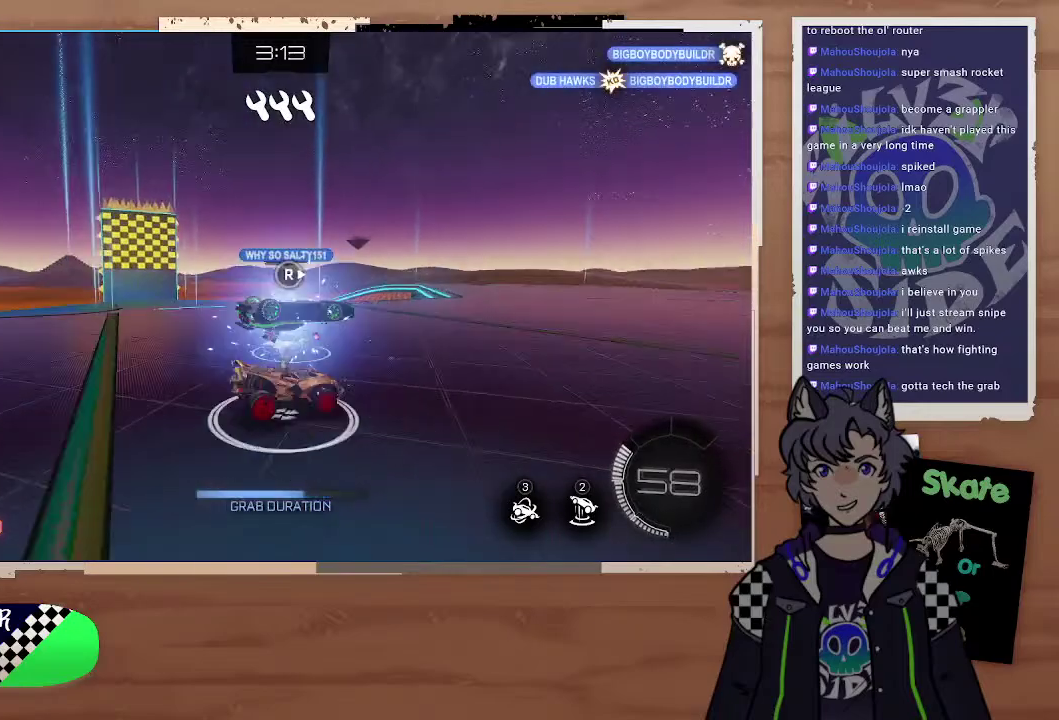
{"buttons": ["CIRCLE", "R2"], "left_stick": "right", "right_stick": "center", "events": [[67, "CIRCLE", "down"], [67, "left_stick", "up-right"], [133, "left_stick", "right"]]}
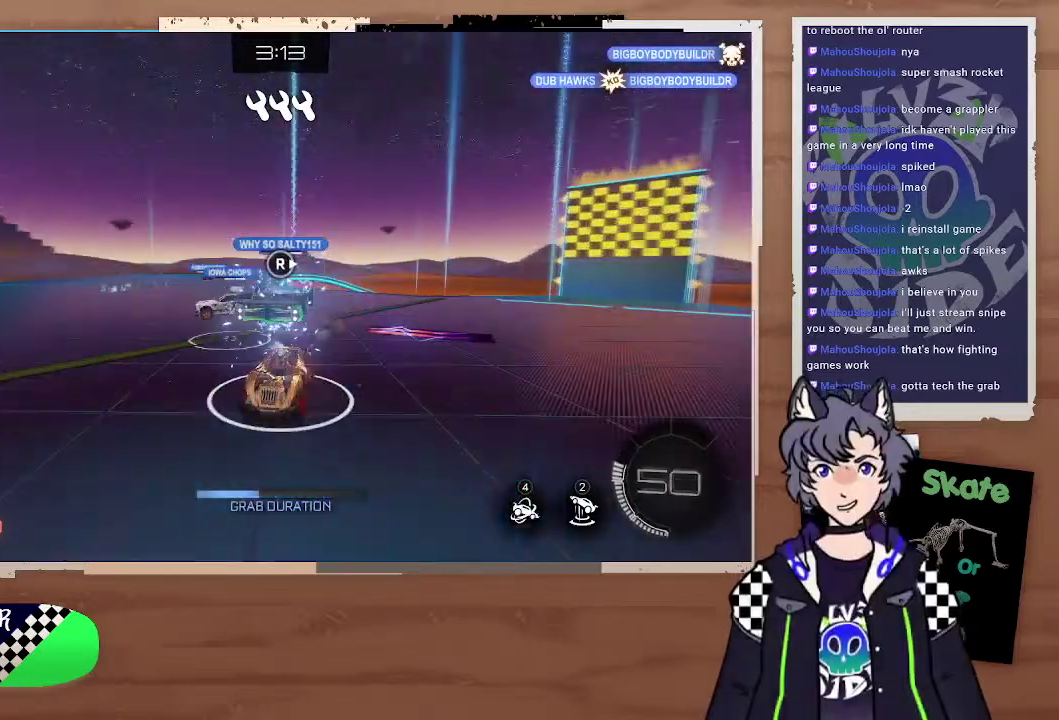
{"buttons": ["R2"], "left_stick": "center", "right_stick": "center", "events": [[67, "CROSS", "down"], [100, "left_stick", "center"], [200, "CROSS", "up"], [233, "left_stick", "up"], [267, "CROSS", "down"], [267, "L3", "down"], [367, "L3", "up"], [400, "CROSS", "up"], [433, "CIRCLE", "up"], [467, "left_stick", "center"]]}
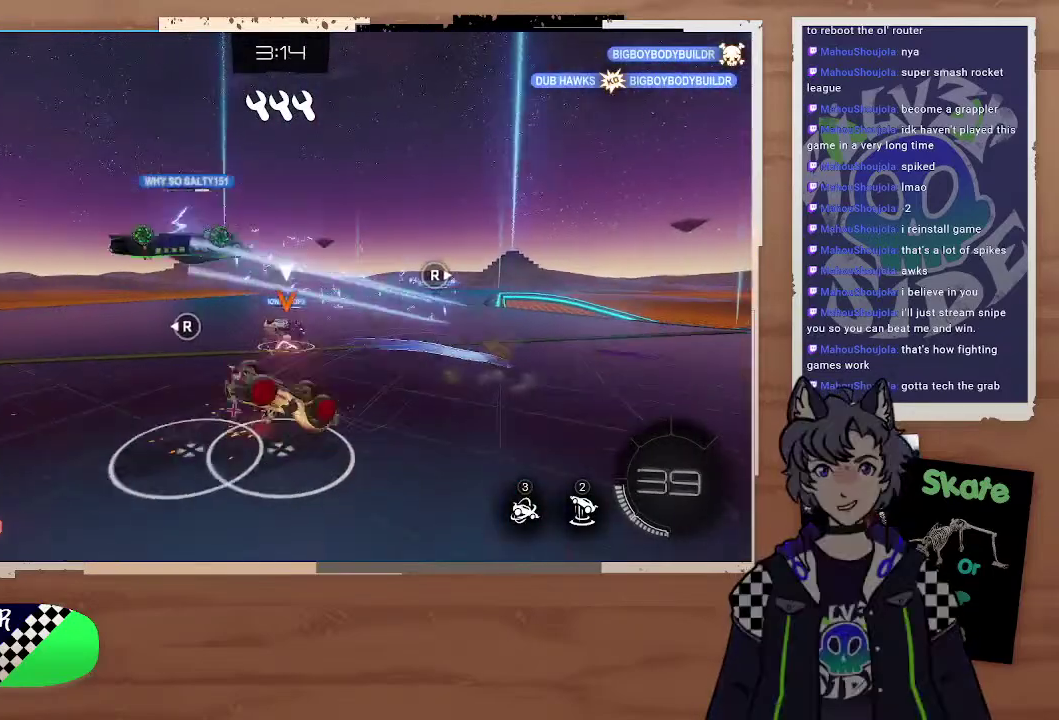
{"buttons": ["R2"], "left_stick": "left", "right_stick": "center", "events": [[367, "left_stick", "left"]]}
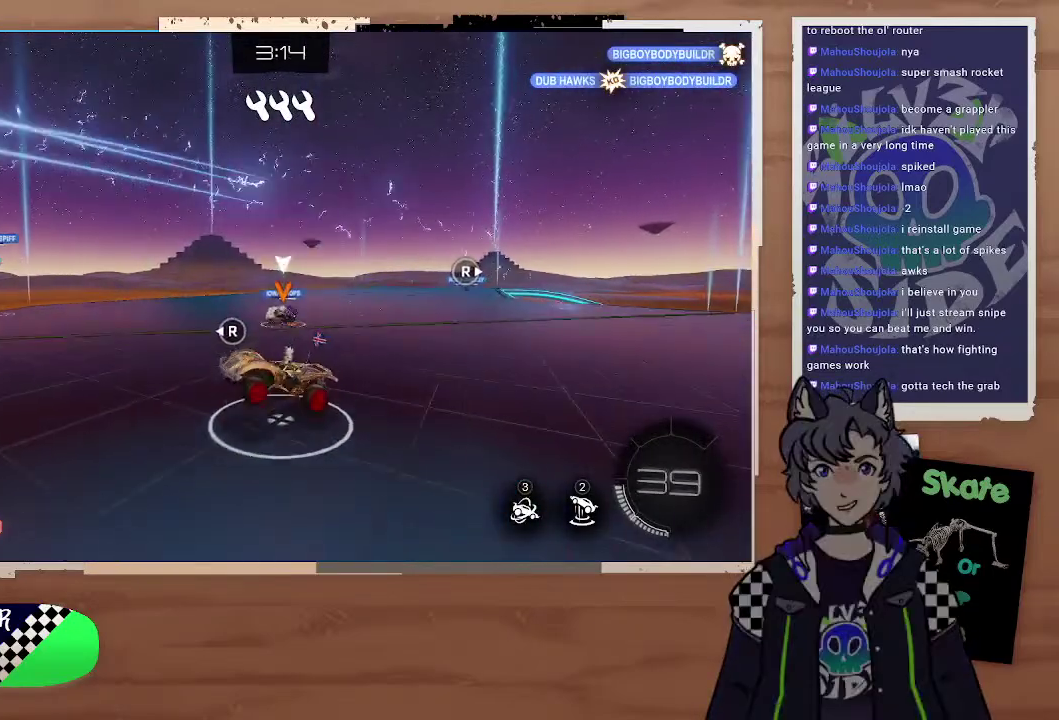
{"buttons": ["R2"], "left_stick": "down-left", "right_stick": "center", "events": [[133, "left_stick", "down-left"]]}
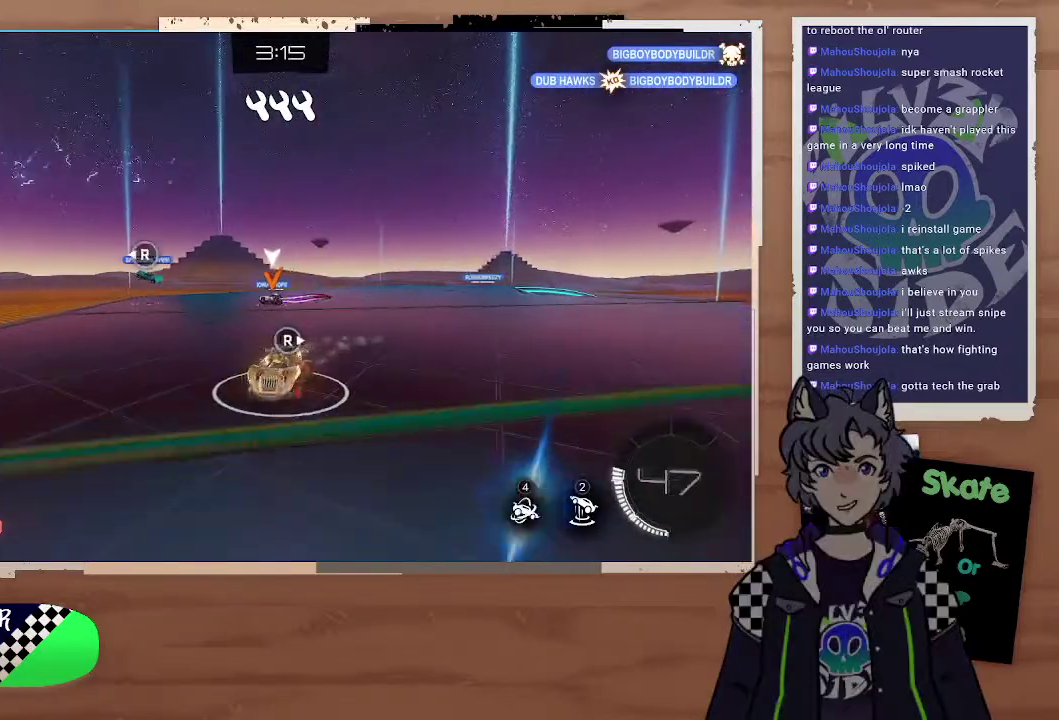
{"buttons": ["R2"], "left_stick": "center", "right_stick": "center", "events": [[67, "left_stick", "left"], [200, "left_stick", "up-left"], [333, "left_stick", "left"], [433, "left_stick", "center"]]}
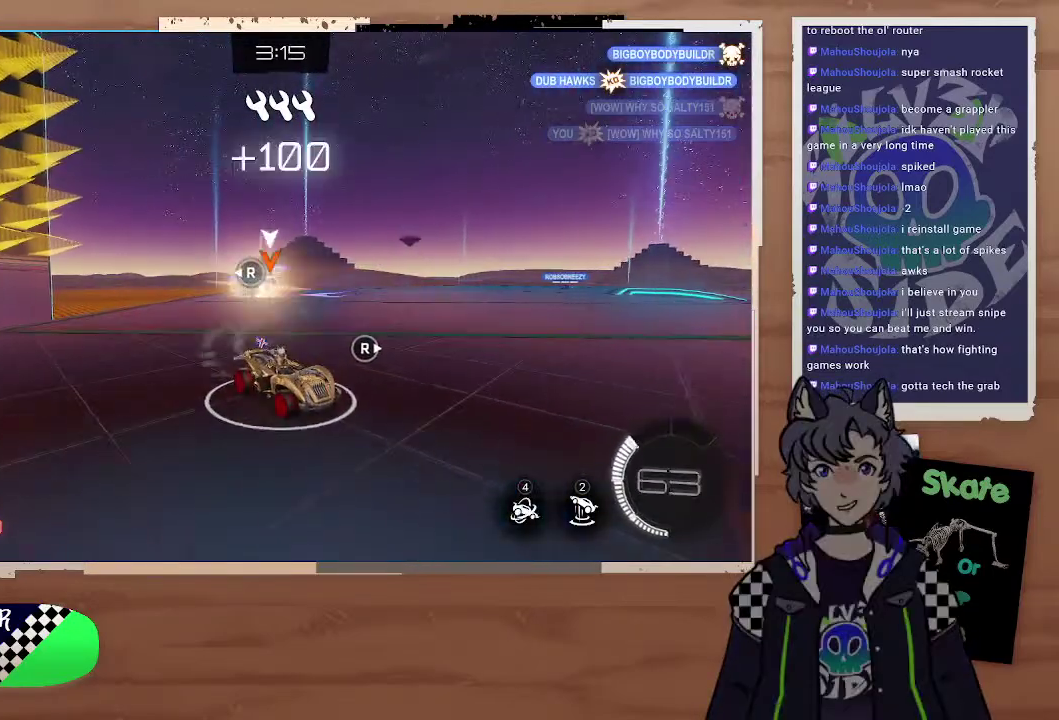
{"buttons": ["R2"], "left_stick": "up-left", "right_stick": "center", "events": [[433, "left_stick", "left"], [500, "left_stick", "up-left"]]}